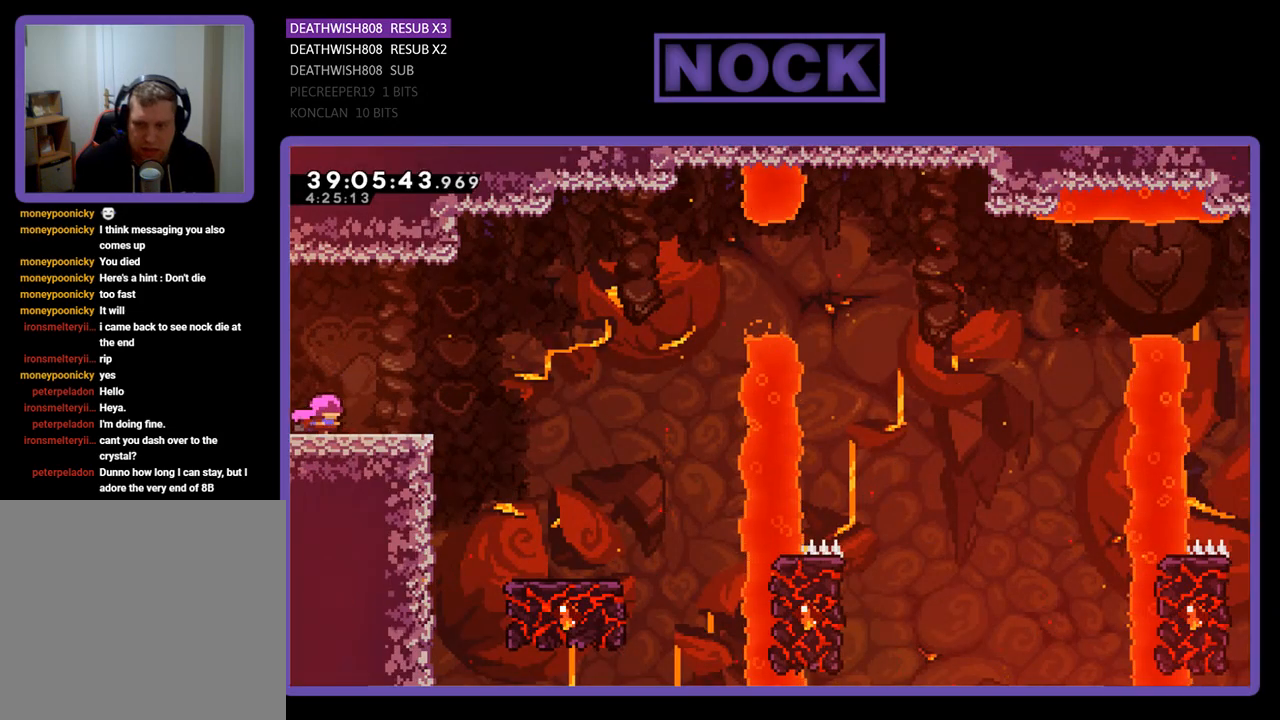
Gameplay with a controller (PlayStation layout); each line is a JSON object with the inputs held at the frame after it. "events" lists button and stick changes between this image and that frame as [ms after this image, input, new state], when the widget could be followed in between. Not read: left_stick right_stick.
{"buttons": ["CROSS", "R2", "DPAD_RIGHT"], "events": [[300, "CROSS", "down"]]}
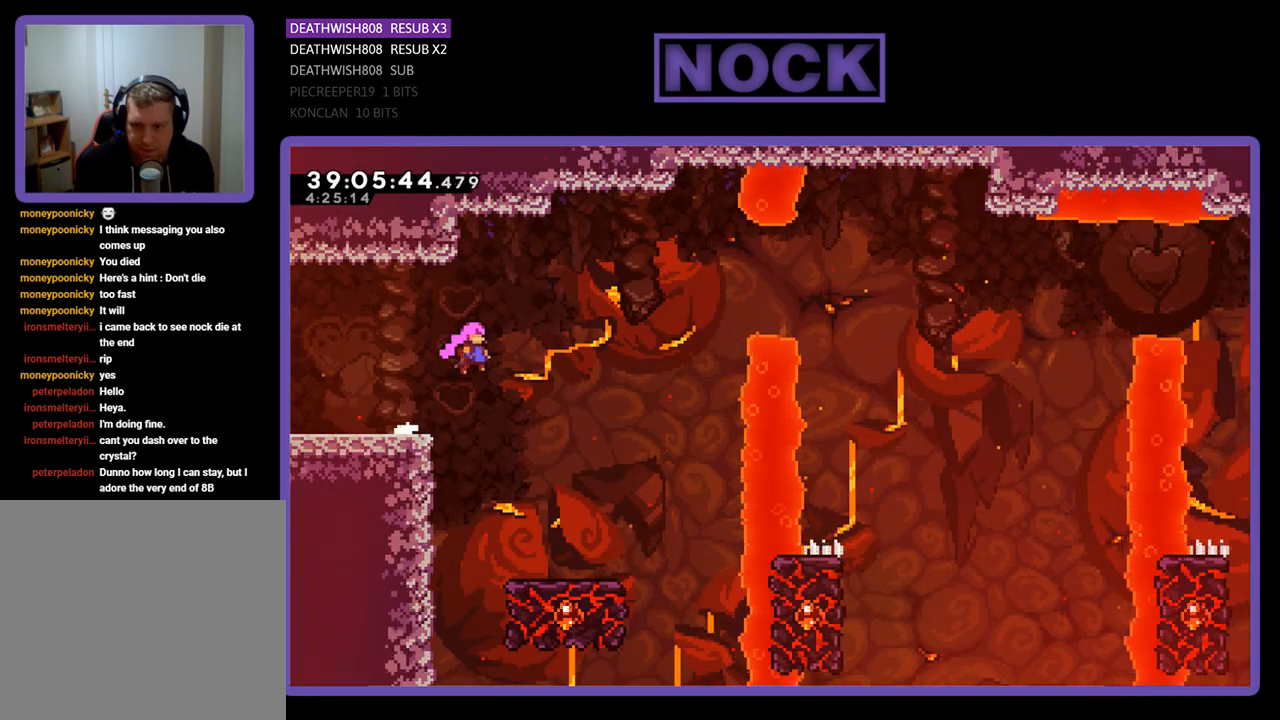
{"buttons": ["R2", "DPAD_RIGHT"], "events": [[333, "CROSS", "up"], [367, "DPAD_RIGHT", "up"], [500, "DPAD_RIGHT", "down"]]}
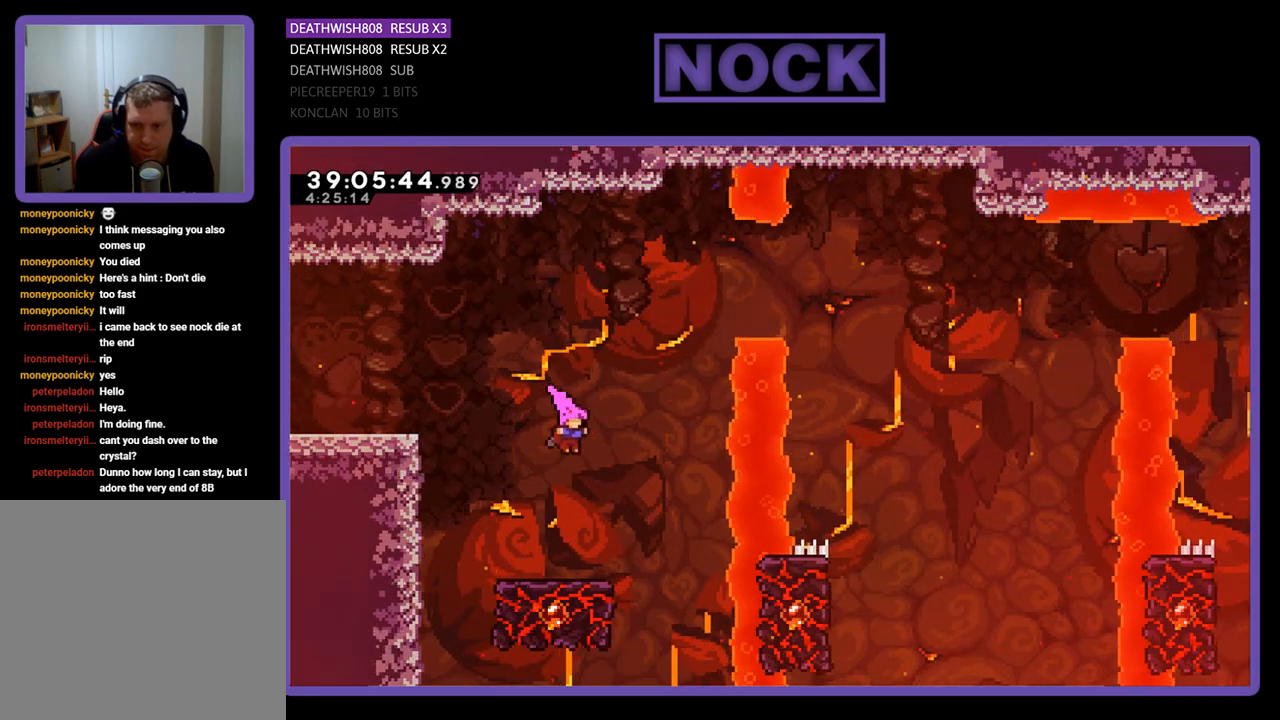
{"buttons": ["R2"], "events": [[100, "DPAD_RIGHT", "up"]]}
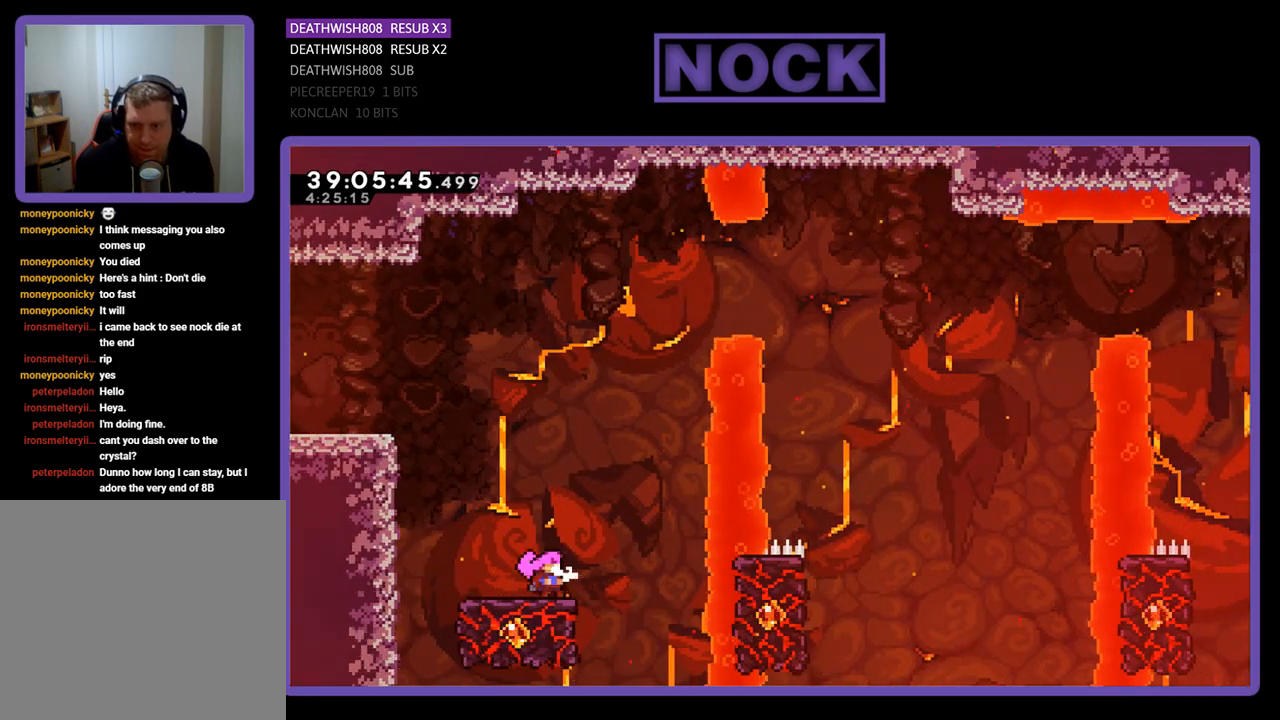
{"buttons": ["CROSS", "R2", "DPAD_UP"], "events": [[67, "DPAD_UP", "down"], [167, "CROSS", "down"]]}
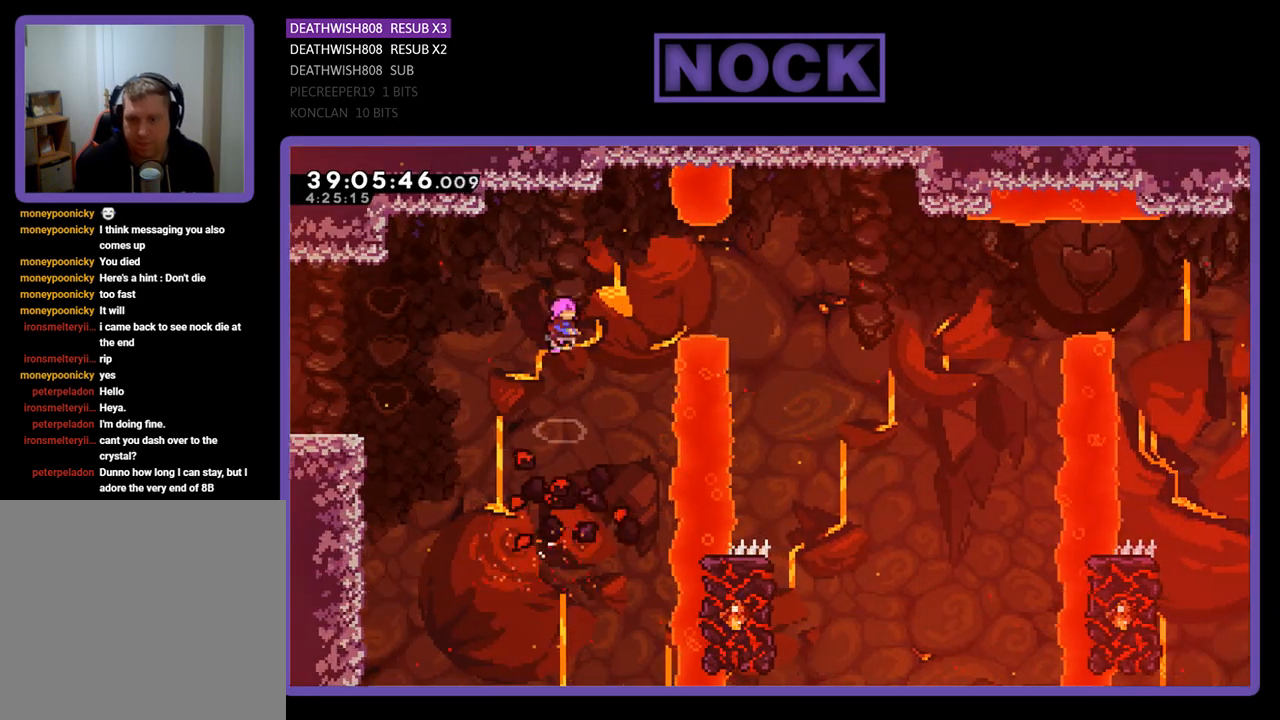
{"buttons": ["R2", "DPAD_RIGHT"], "events": [[133, "CROSS", "up"], [133, "DPAD_RIGHT", "down"], [200, "CIRCLE", "down"], [433, "CIRCLE", "up"], [433, "DPAD_UP", "up"]]}
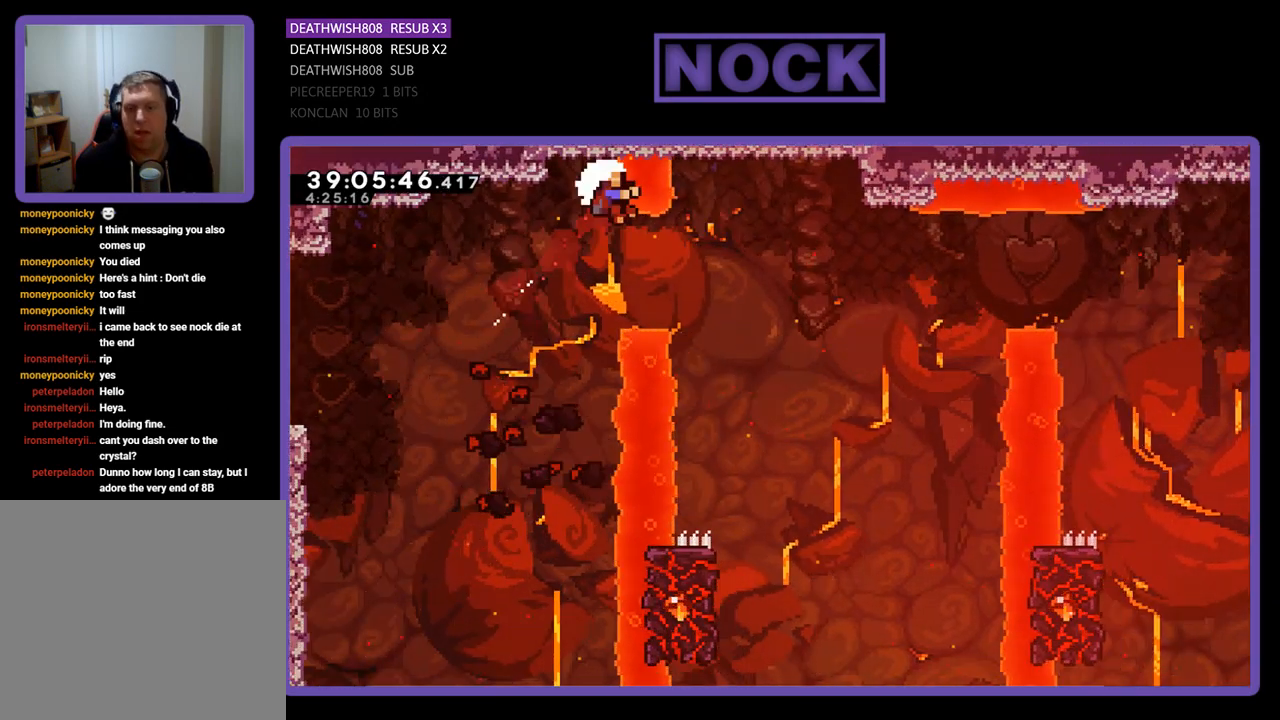
{"buttons": [], "events": [[300, "DPAD_RIGHT", "up"], [300, "R2", "up"]]}
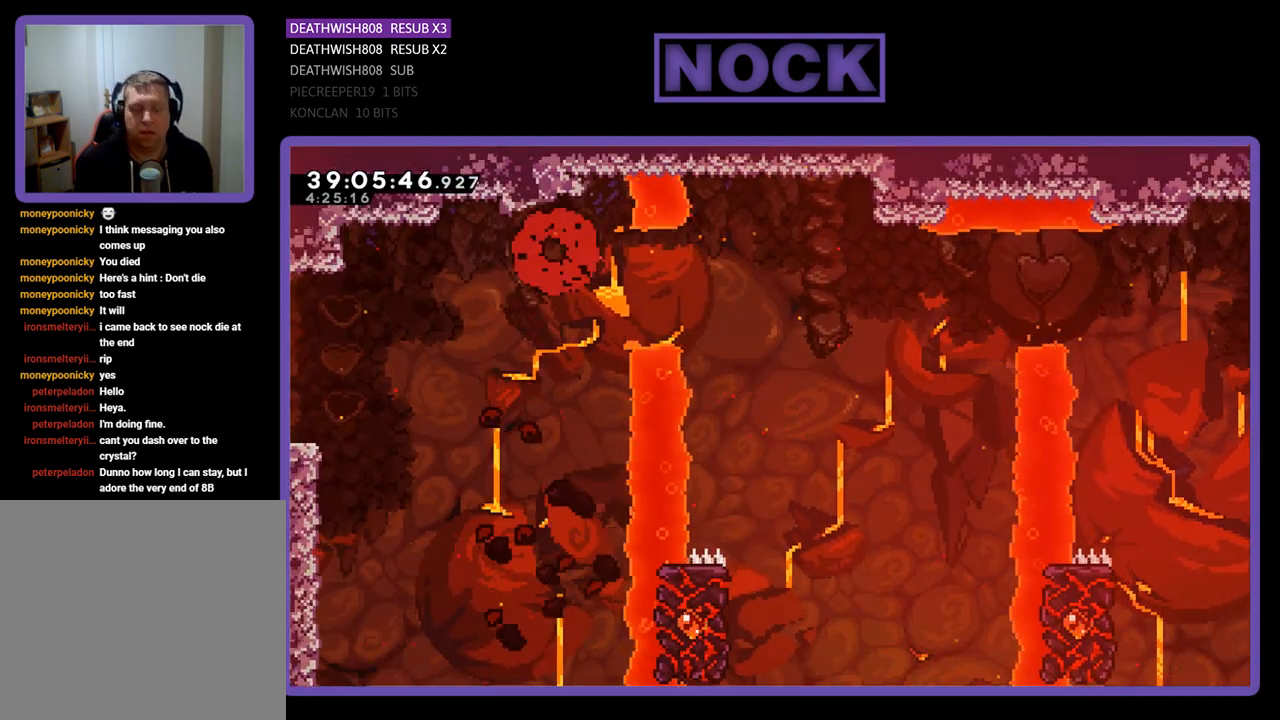
{"buttons": [], "events": []}
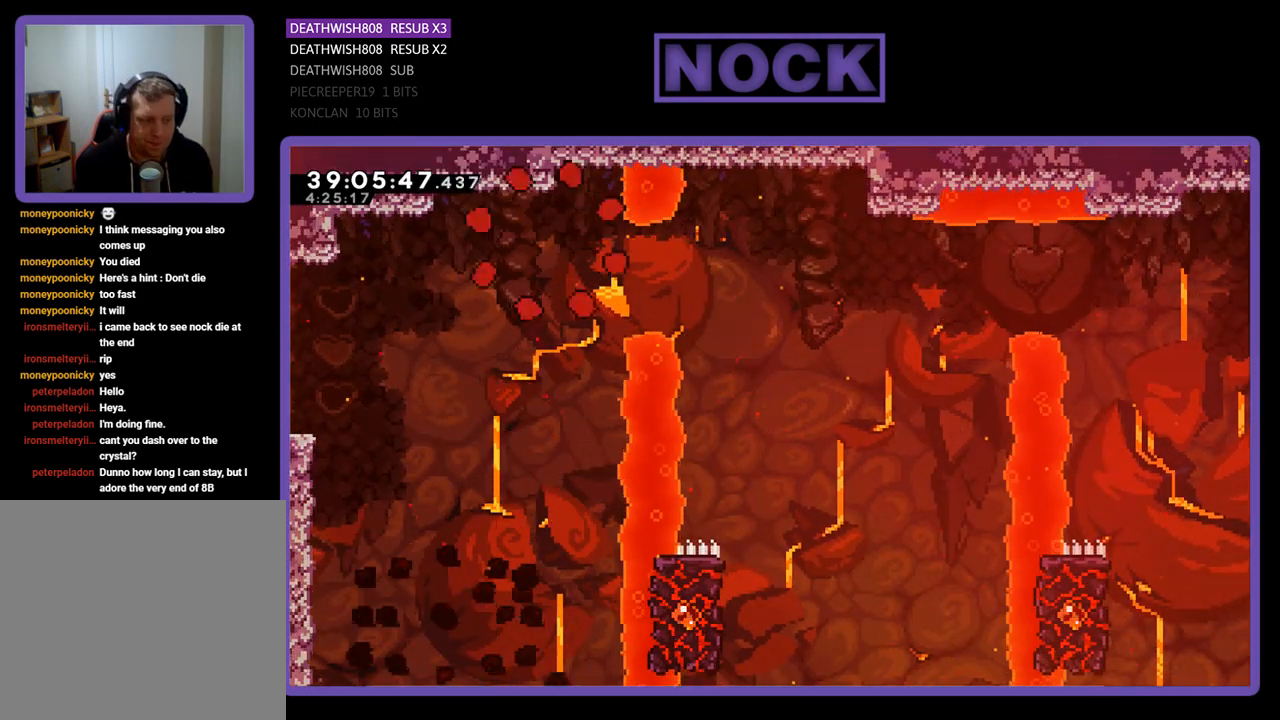
{"buttons": ["R2"], "events": [[233, "R2", "down"]]}
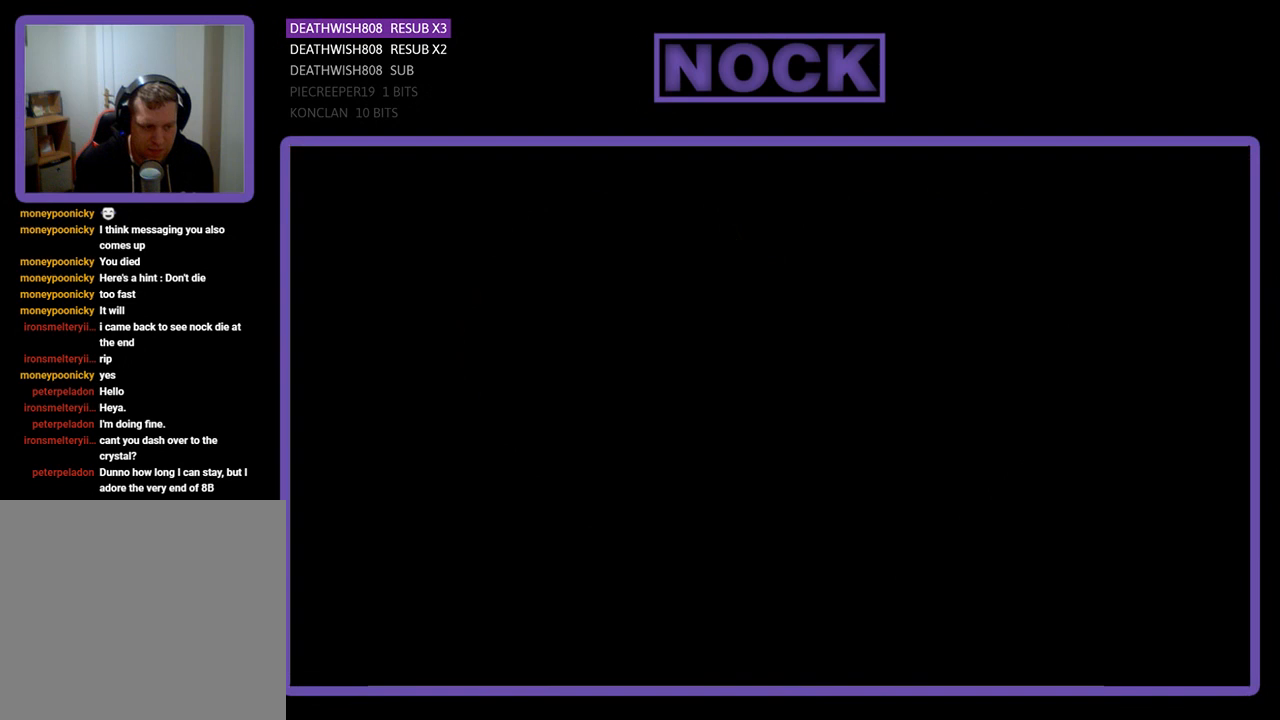
{"buttons": ["R2", "DPAD_RIGHT"], "events": [[500, "DPAD_RIGHT", "down"]]}
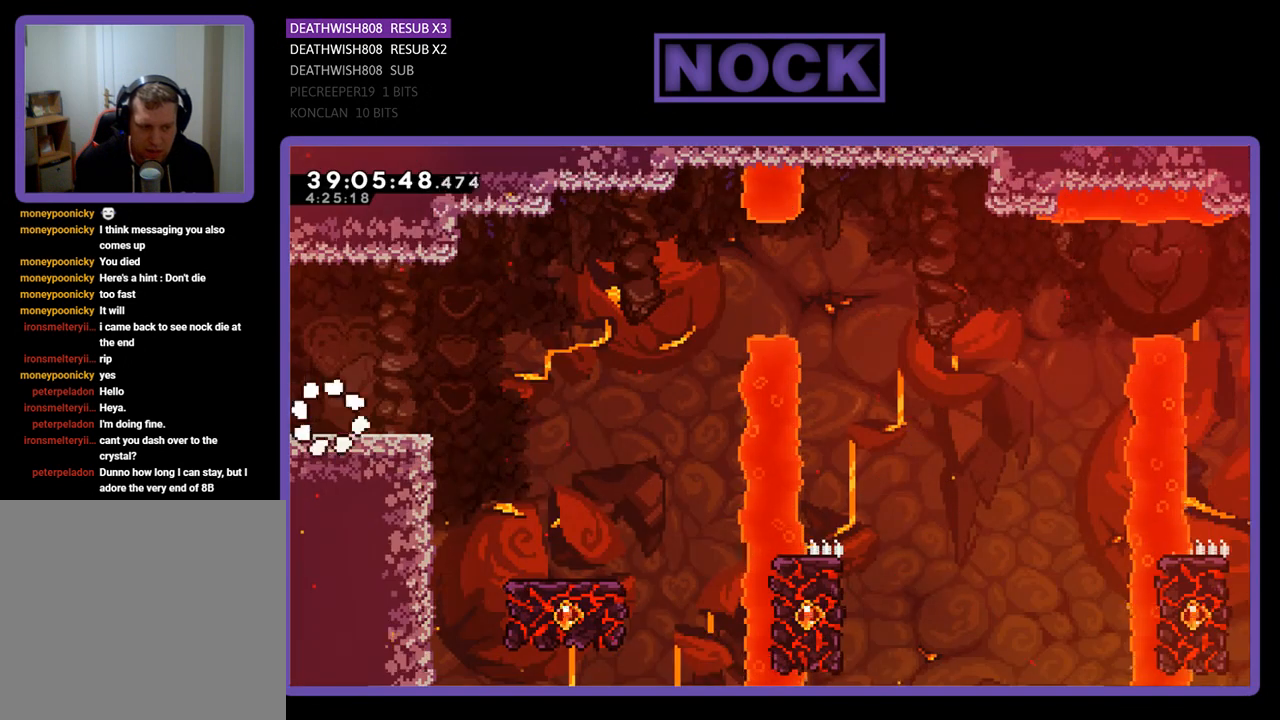
{"buttons": ["CROSS", "R2", "DPAD_RIGHT"], "events": [[500, "CROSS", "down"]]}
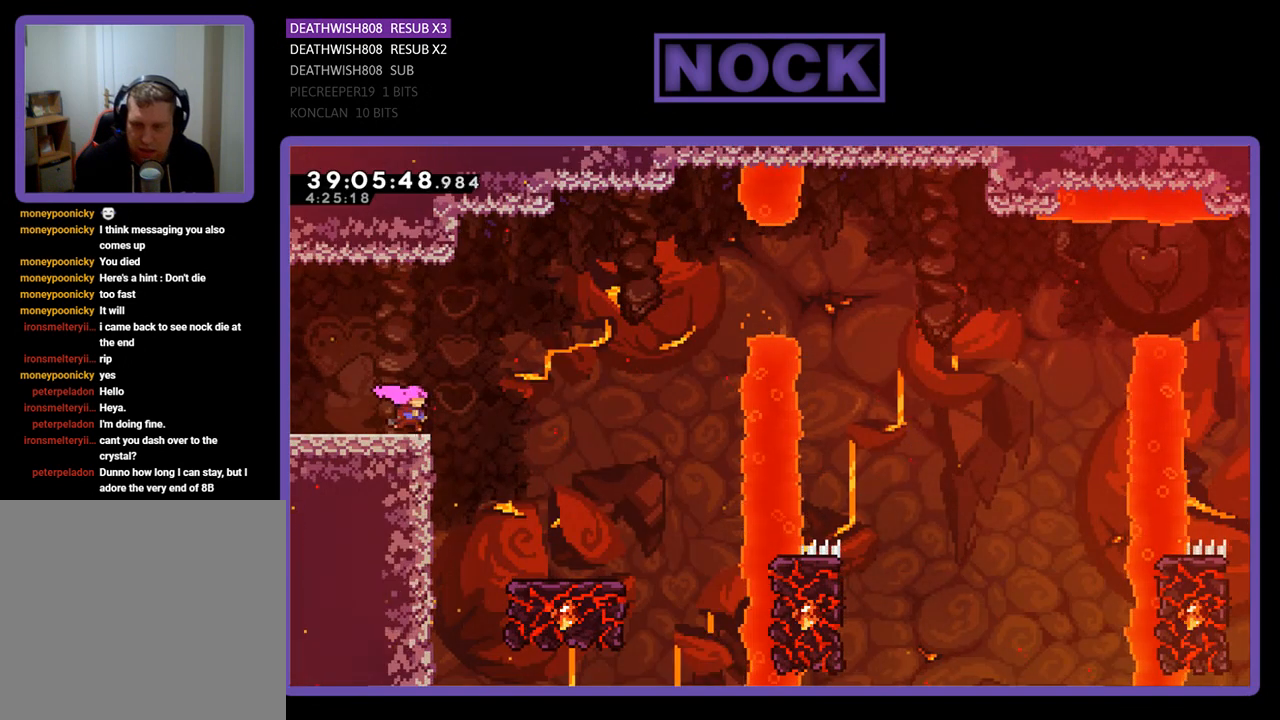
{"buttons": ["R2", "DPAD_RIGHT"], "events": [[500, "CROSS", "up"]]}
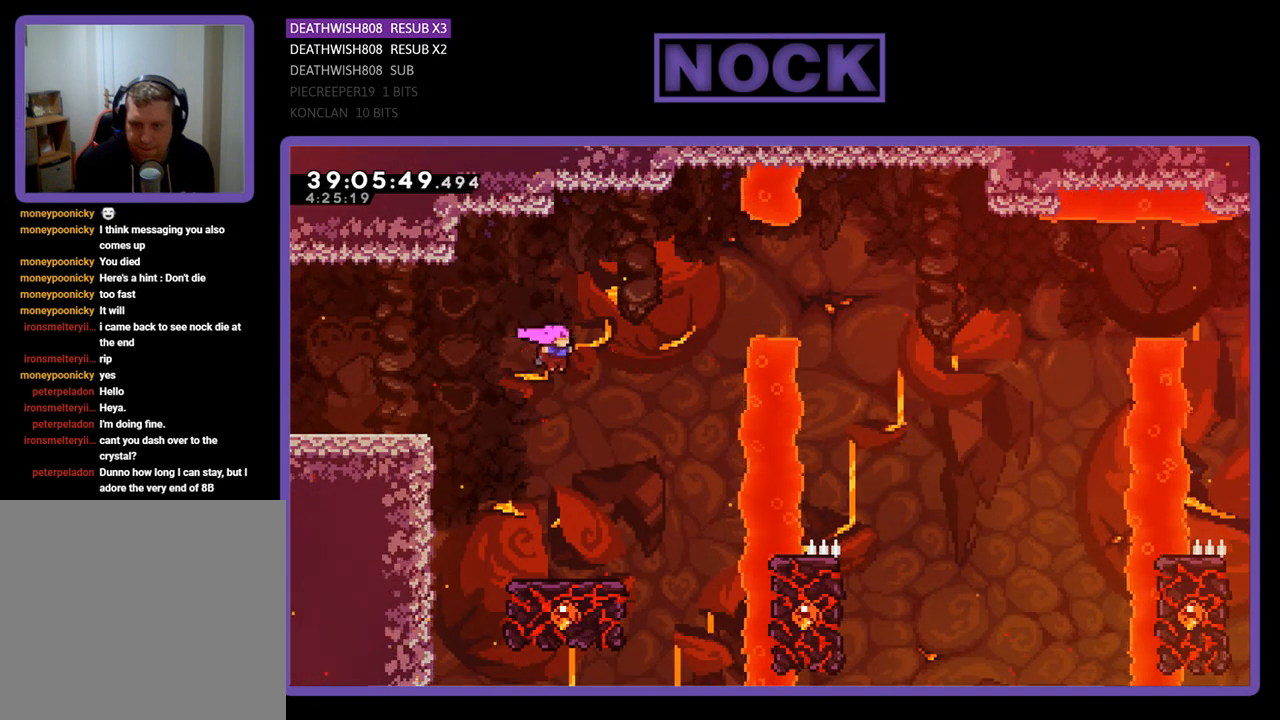
{"buttons": ["R2"], "events": [[100, "DPAD_RIGHT", "up"]]}
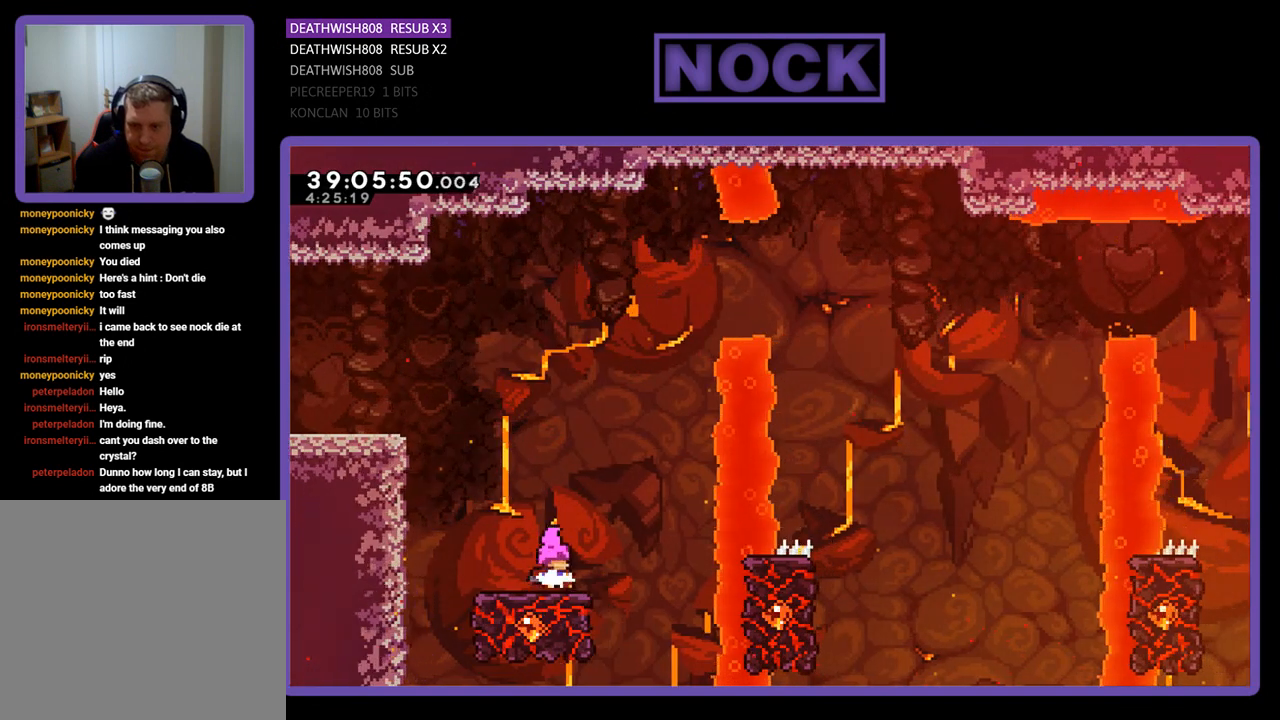
{"buttons": ["CROSS", "R2", "DPAD_UP"], "events": [[367, "CROSS", "down"], [367, "DPAD_UP", "down"]]}
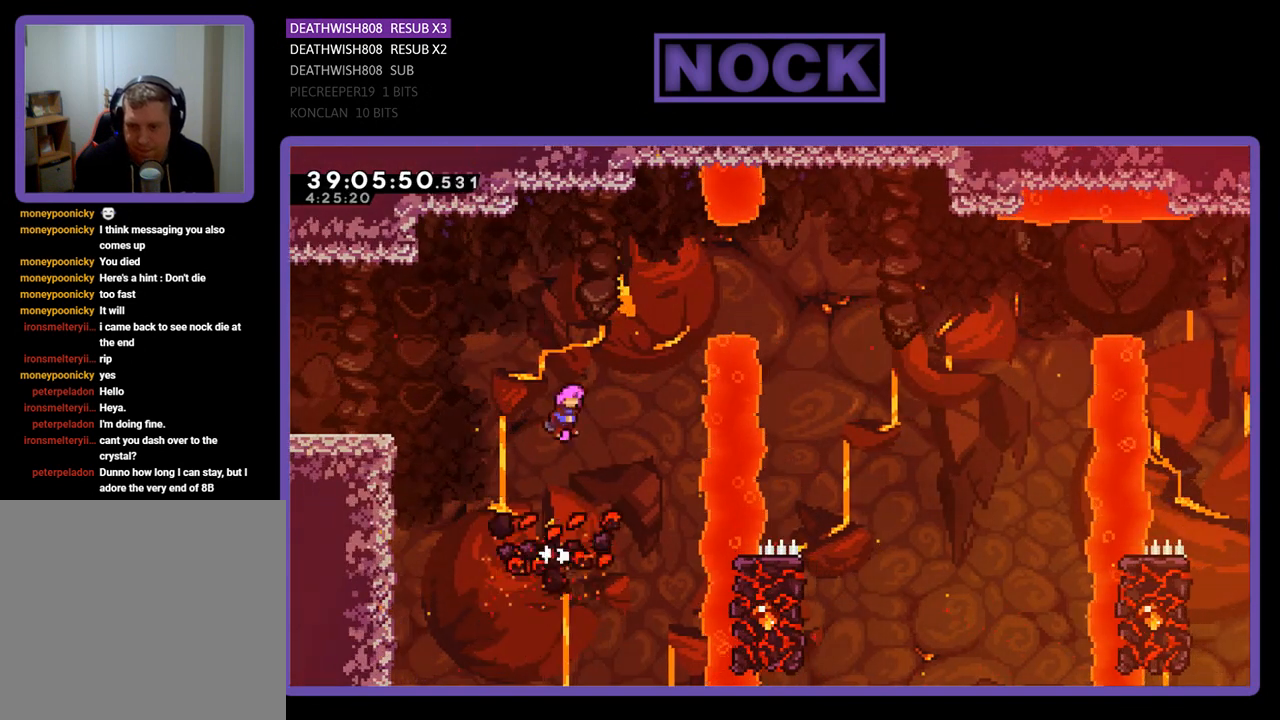
{"buttons": ["CIRCLE", "R2", "DPAD_UP", "DPAD_RIGHT"], "events": [[267, "DPAD_RIGHT", "down"], [333, "CROSS", "up"], [333, "DPAD_UP", "up"], [433, "CIRCLE", "down"], [433, "DPAD_UP", "down"]]}
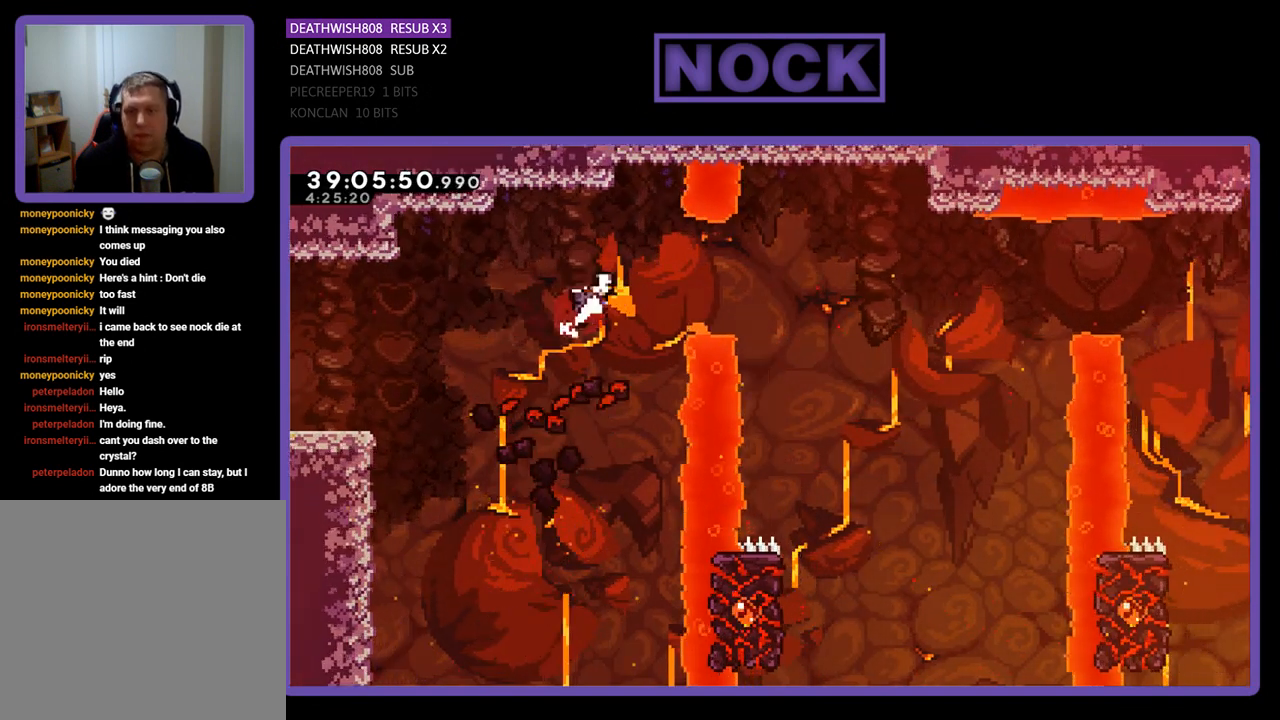
{"buttons": ["R2"], "events": [[200, "DPAD_UP", "up"], [233, "CIRCLE", "up"], [500, "DPAD_RIGHT", "up"]]}
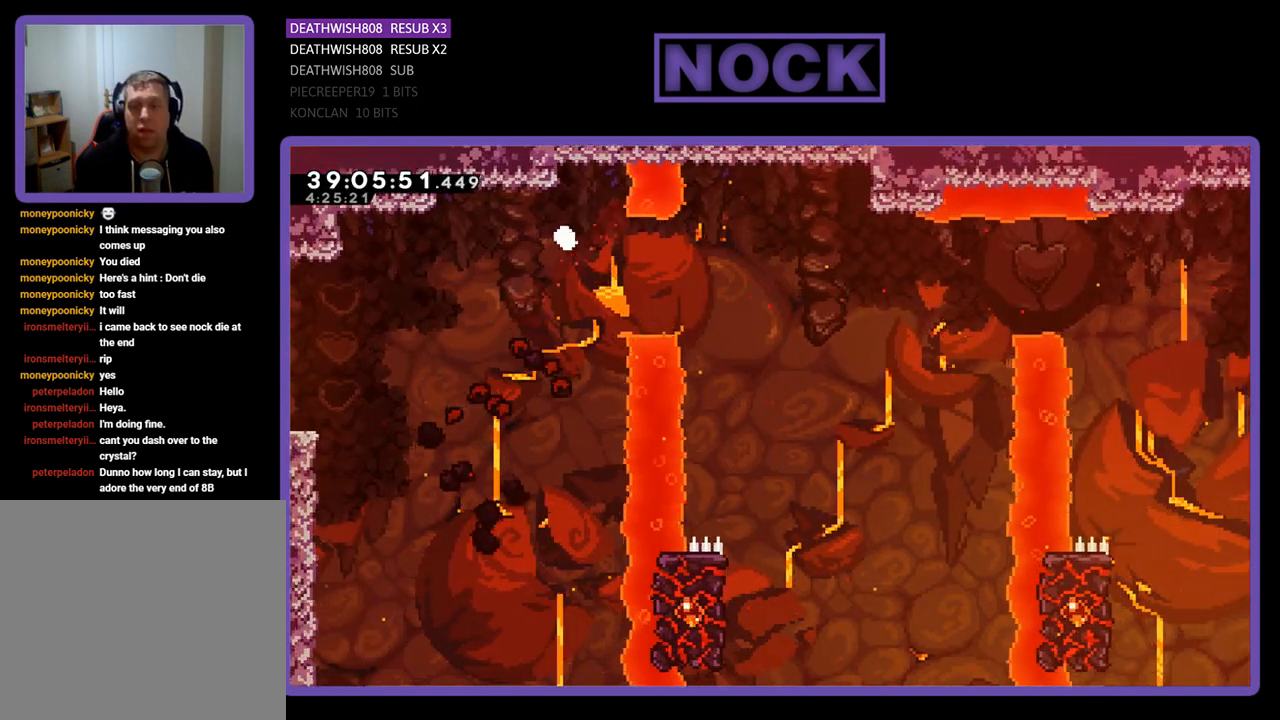
{"buttons": [], "events": [[33, "R2", "up"]]}
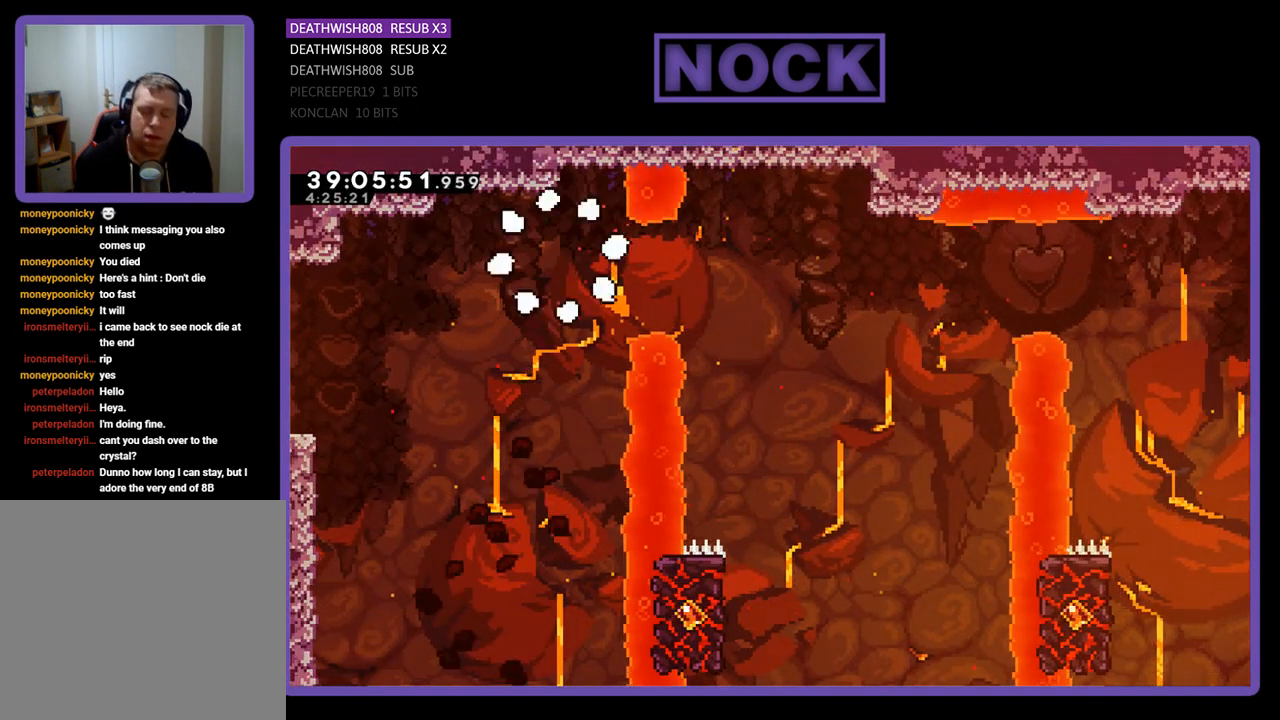
{"buttons": [], "events": []}
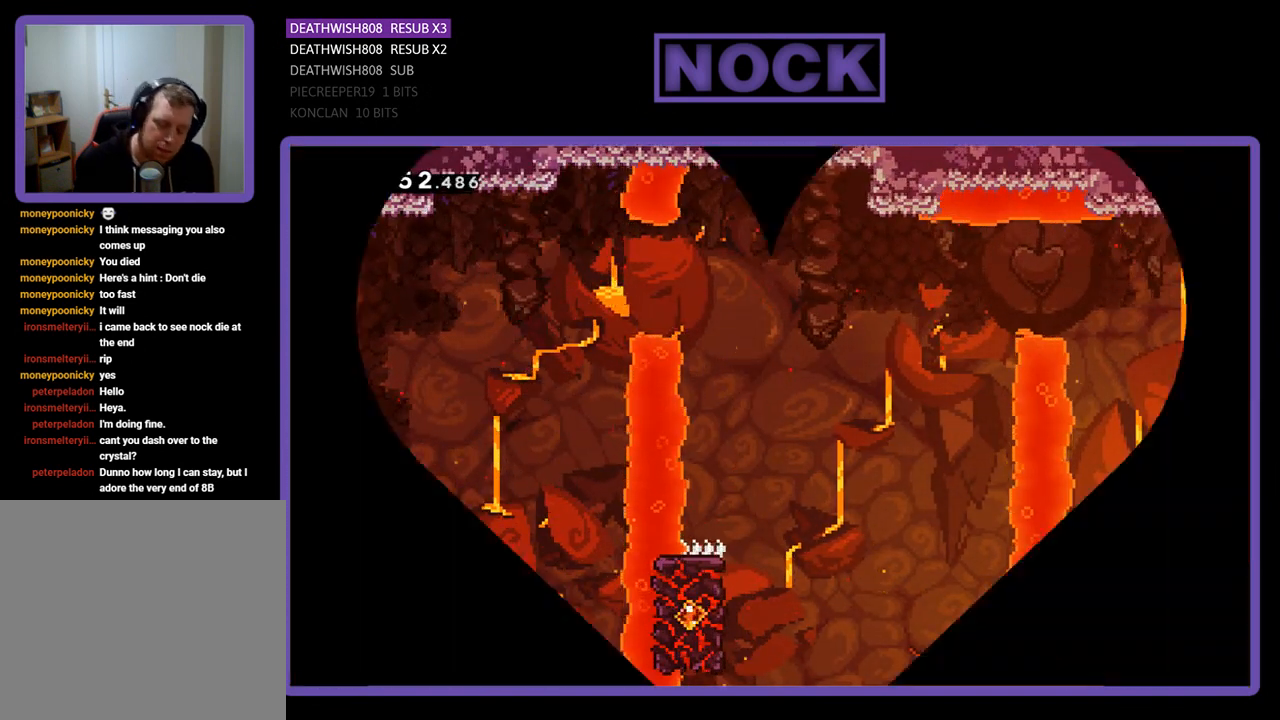
{"buttons": [], "events": []}
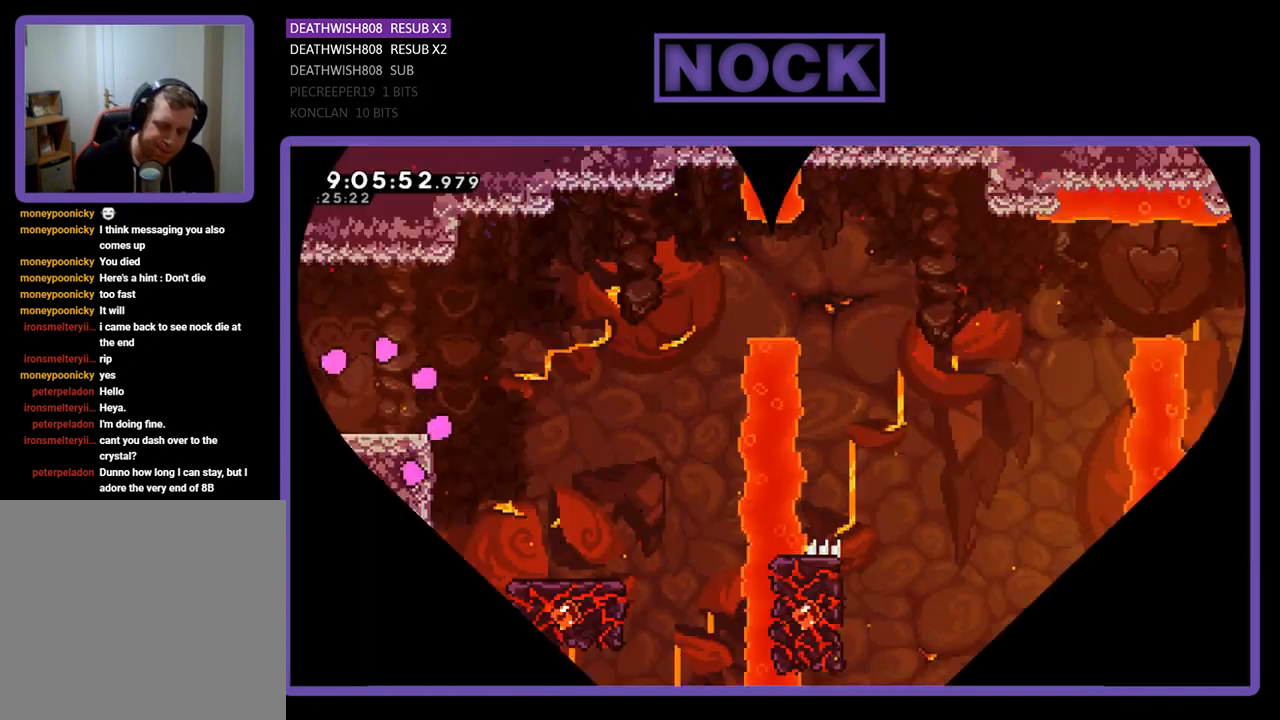
{"buttons": ["R2", "DPAD_RIGHT"], "events": [[67, "R2", "down"], [167, "DPAD_RIGHT", "down"]]}
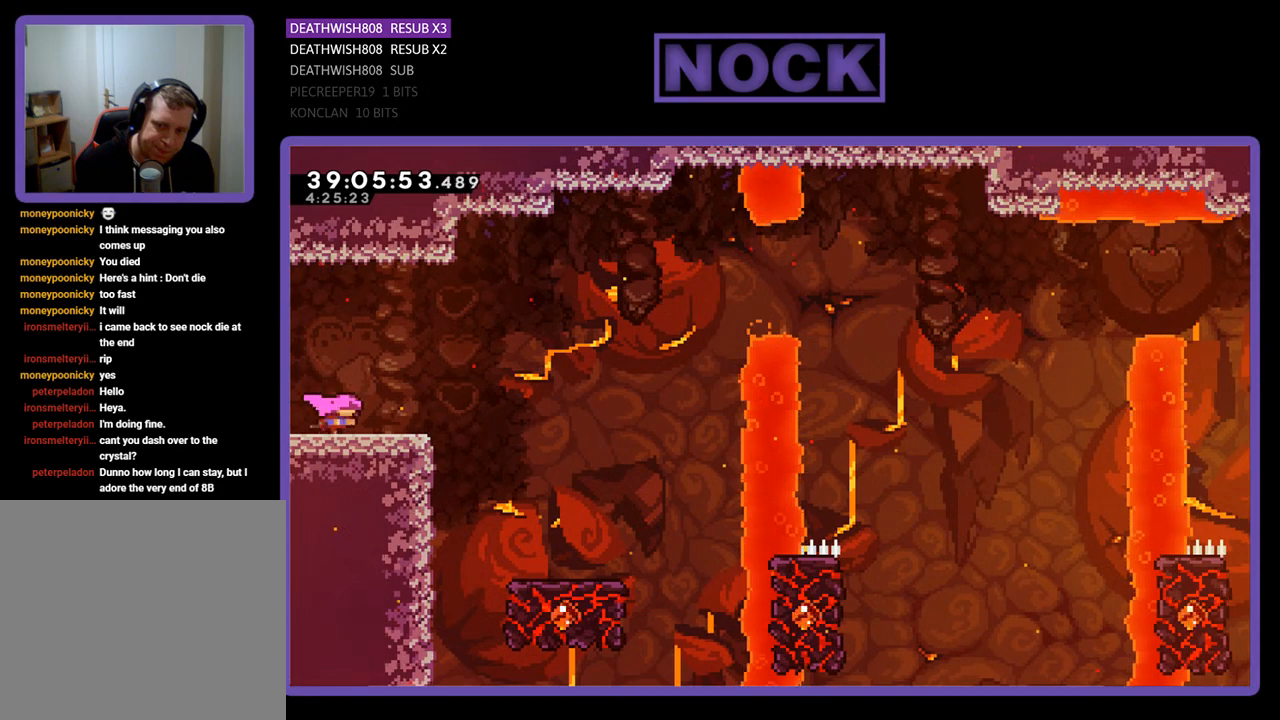
{"buttons": ["CROSS", "R2", "DPAD_RIGHT"], "events": [[200, "CROSS", "down"]]}
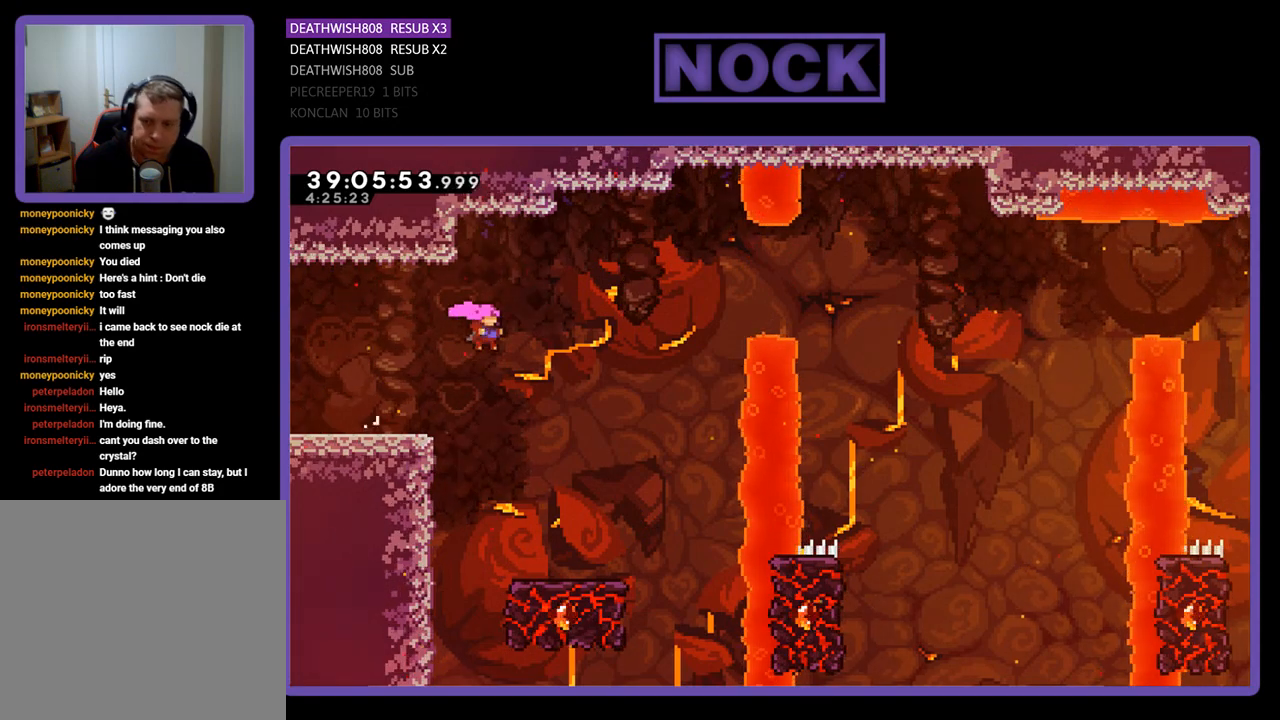
{"buttons": ["R2"], "events": [[133, "CROSS", "up"], [133, "DPAD_RIGHT", "up"], [333, "DPAD_RIGHT", "down"], [433, "DPAD_RIGHT", "up"]]}
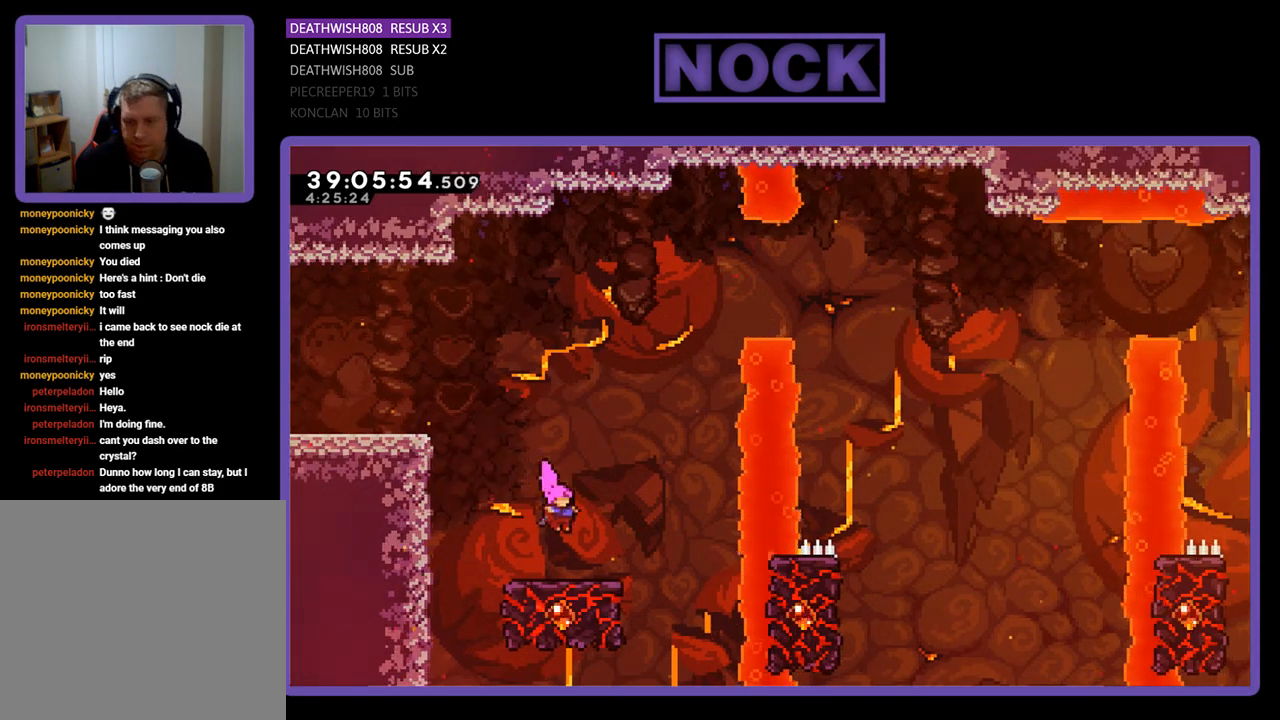
{"buttons": ["R2"], "events": []}
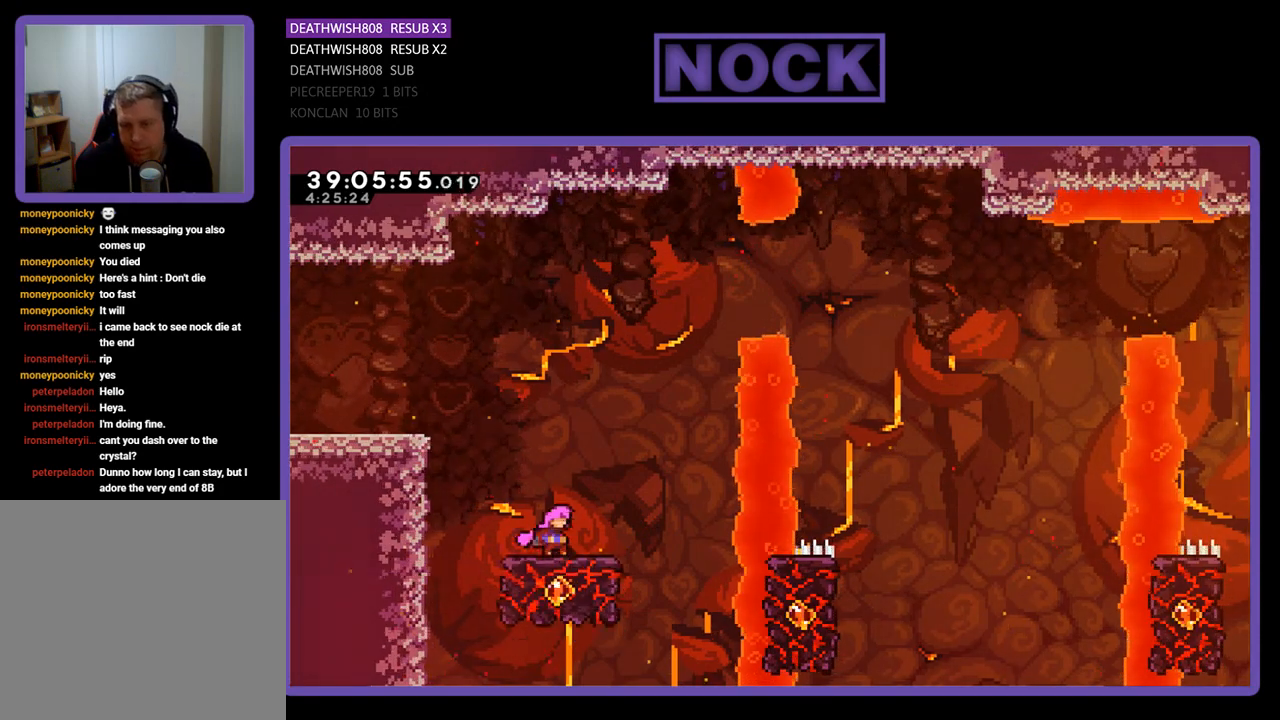
{"buttons": ["CROSS", "R2", "DPAD_RIGHT"], "events": [[200, "CROSS", "down"], [300, "DPAD_RIGHT", "down"]]}
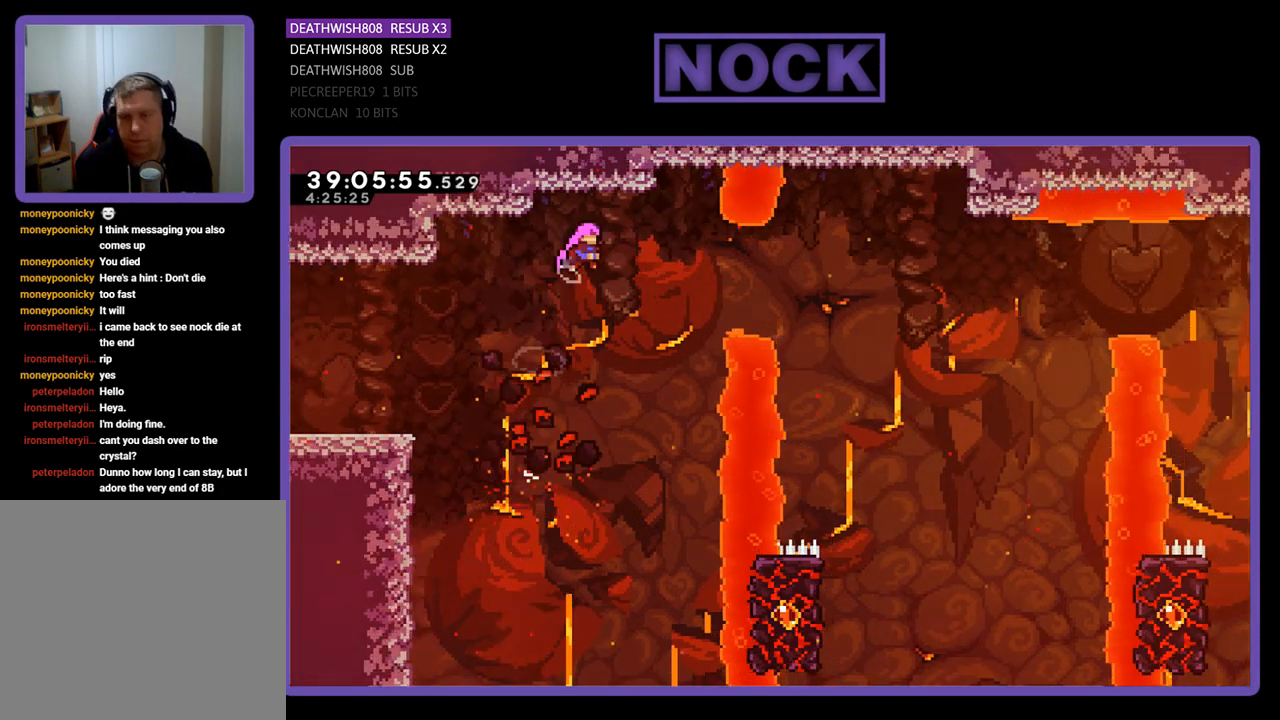
{"buttons": ["CIRCLE", "R2", "DPAD_RIGHT"], "events": [[233, "CROSS", "up"], [400, "CIRCLE", "down"]]}
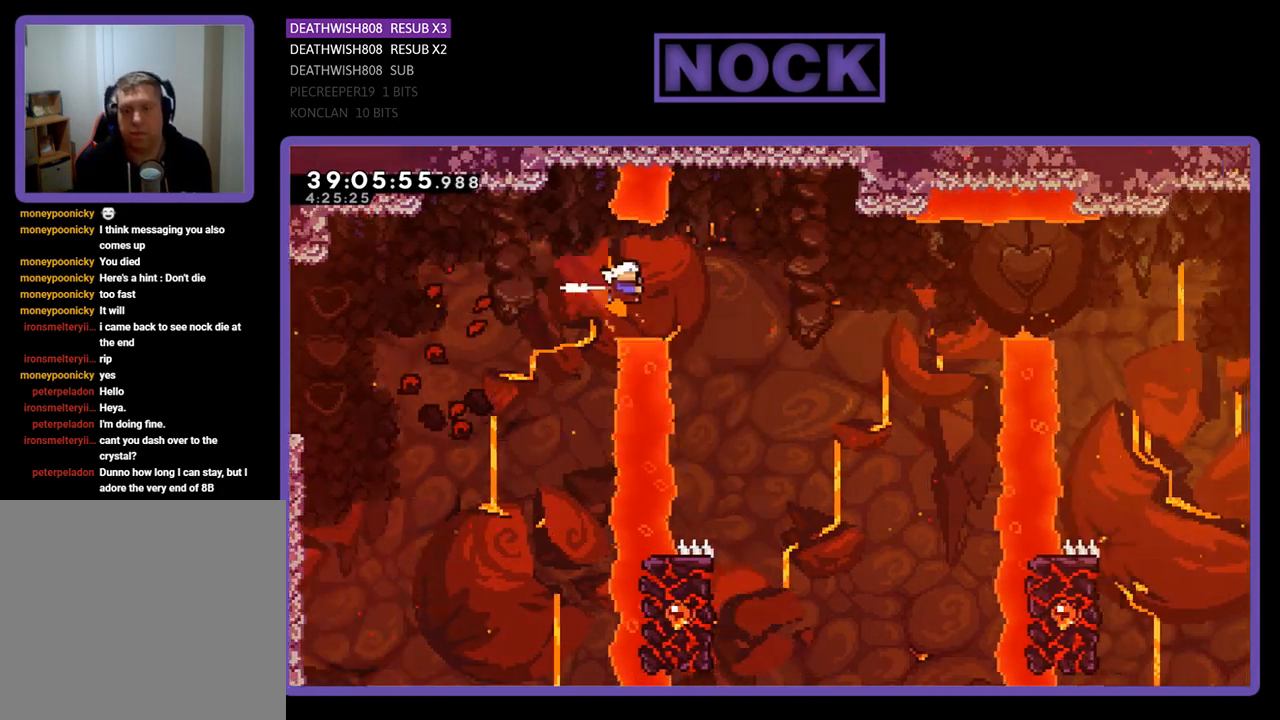
{"buttons": ["R2"], "events": [[100, "CIRCLE", "up"], [200, "DPAD_RIGHT", "up"]]}
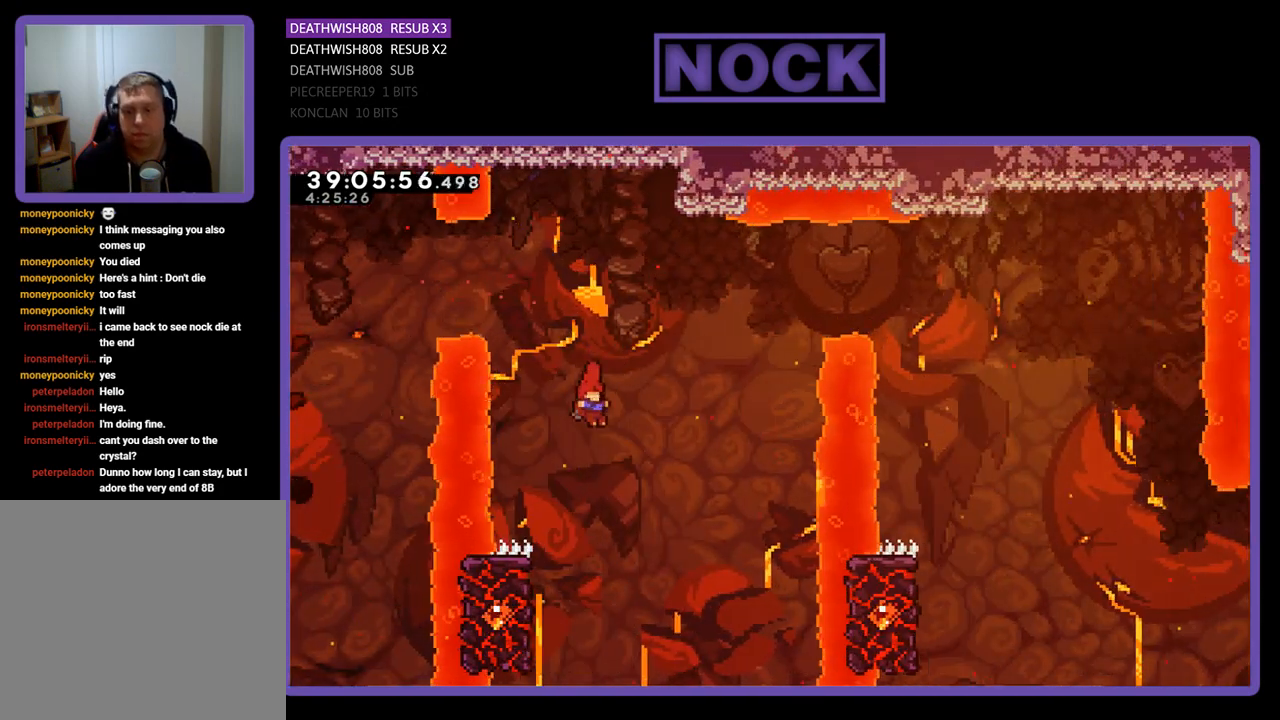
{"buttons": ["R2", "DPAD_UP", "DPAD_LEFT"], "events": [[133, "DPAD_LEFT", "down"], [267, "DPAD_UP", "down"]]}
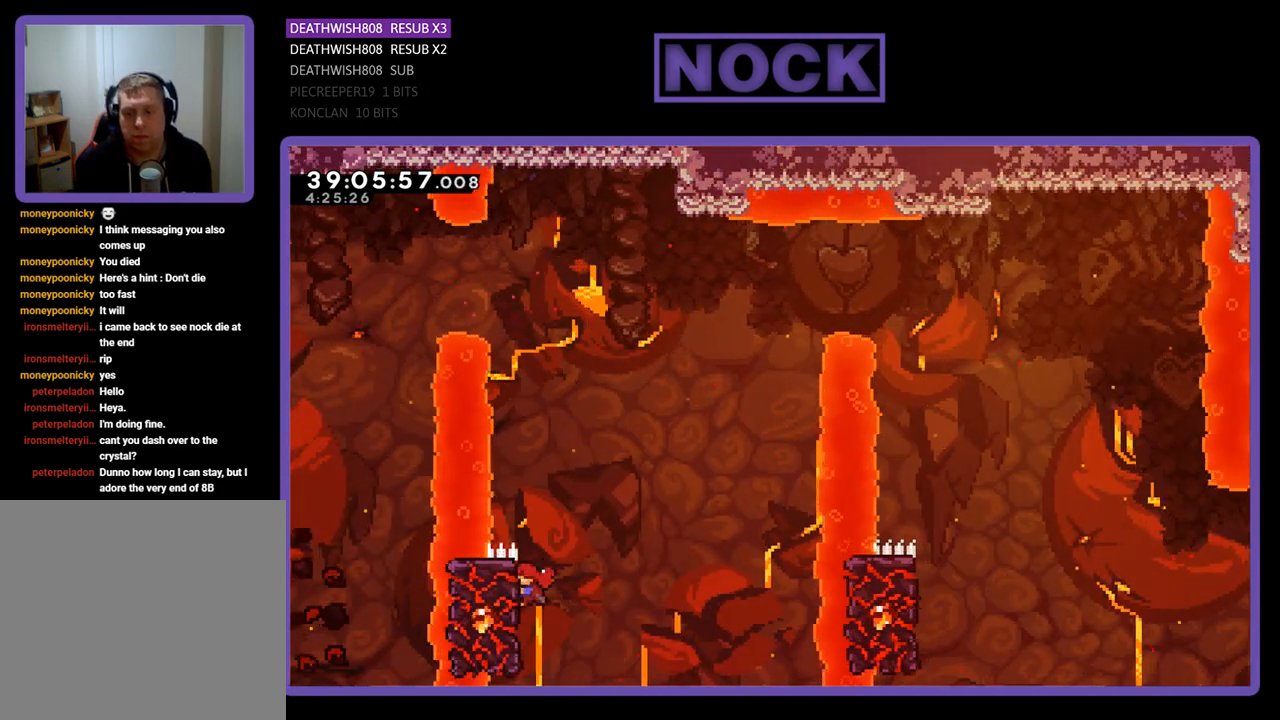
{"buttons": ["CROSS", "R2", "DPAD_UP", "DPAD_RIGHT"], "events": [[300, "DPAD_LEFT", "up"], [367, "CROSS", "down"], [367, "DPAD_RIGHT", "down"]]}
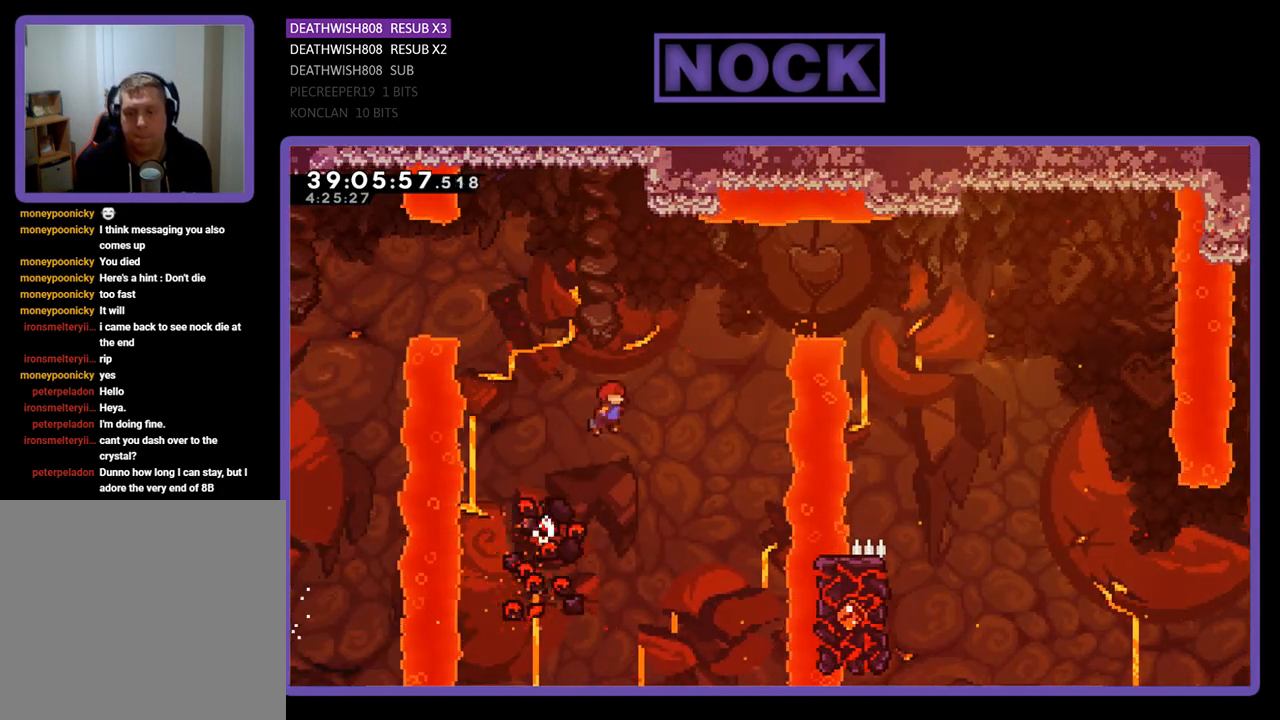
{"buttons": ["CIRCLE", "R2", "DPAD_UP", "DPAD_RIGHT"], "events": [[433, "CROSS", "up"], [467, "CIRCLE", "down"]]}
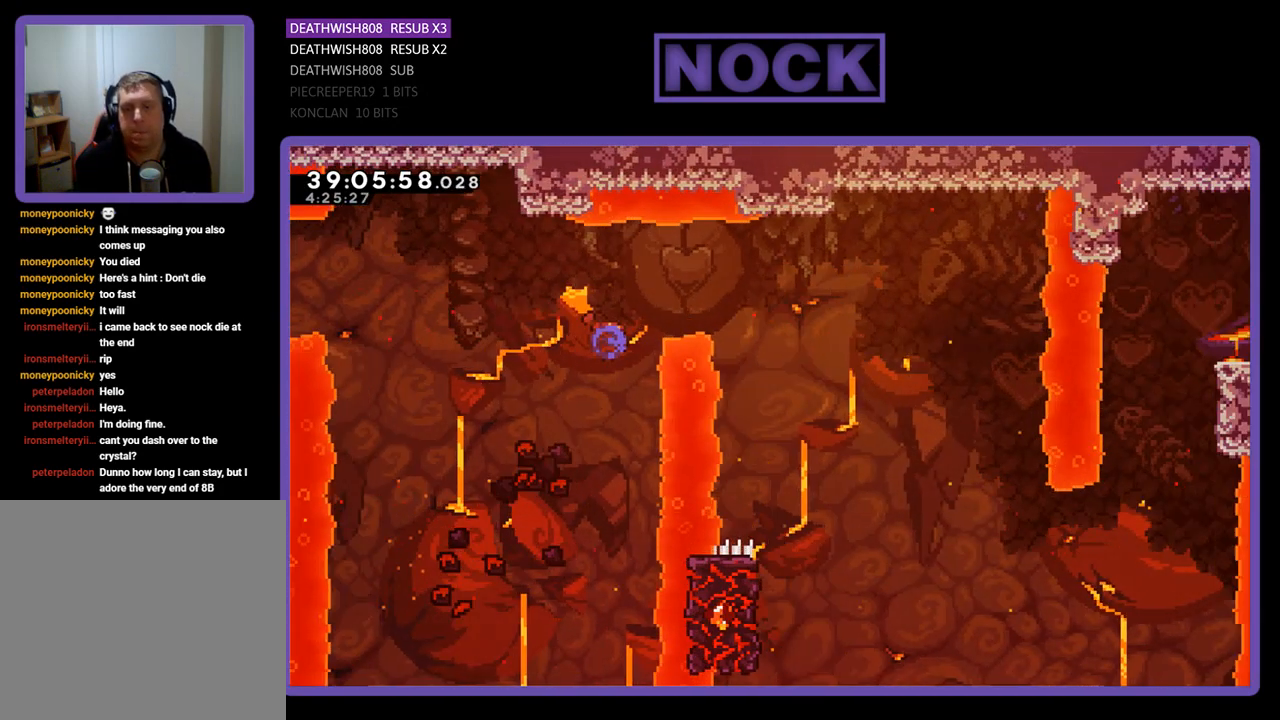
{"buttons": ["R2", "DPAD_UP", "DPAD_RIGHT"], "events": [[267, "CIRCLE", "up"]]}
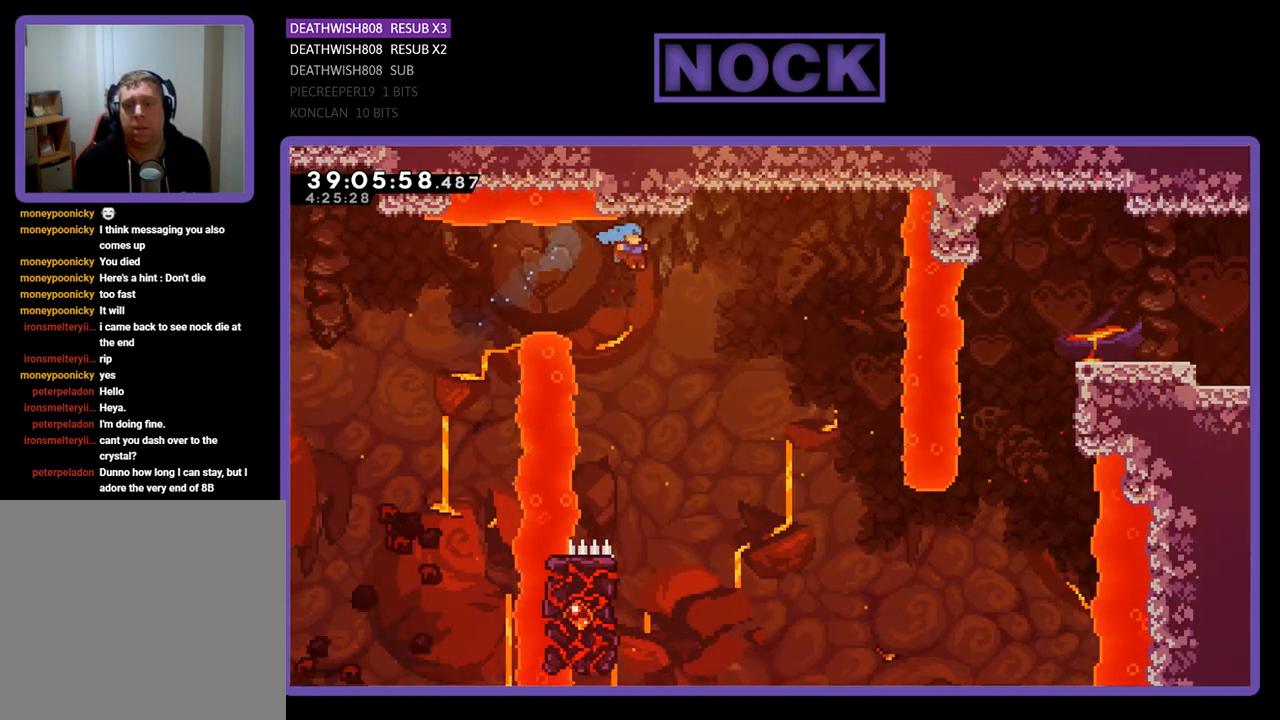
{"buttons": ["R2", "DPAD_LEFT"], "events": [[100, "DPAD_RIGHT", "up"], [100, "DPAD_UP", "up"], [467, "DPAD_LEFT", "down"]]}